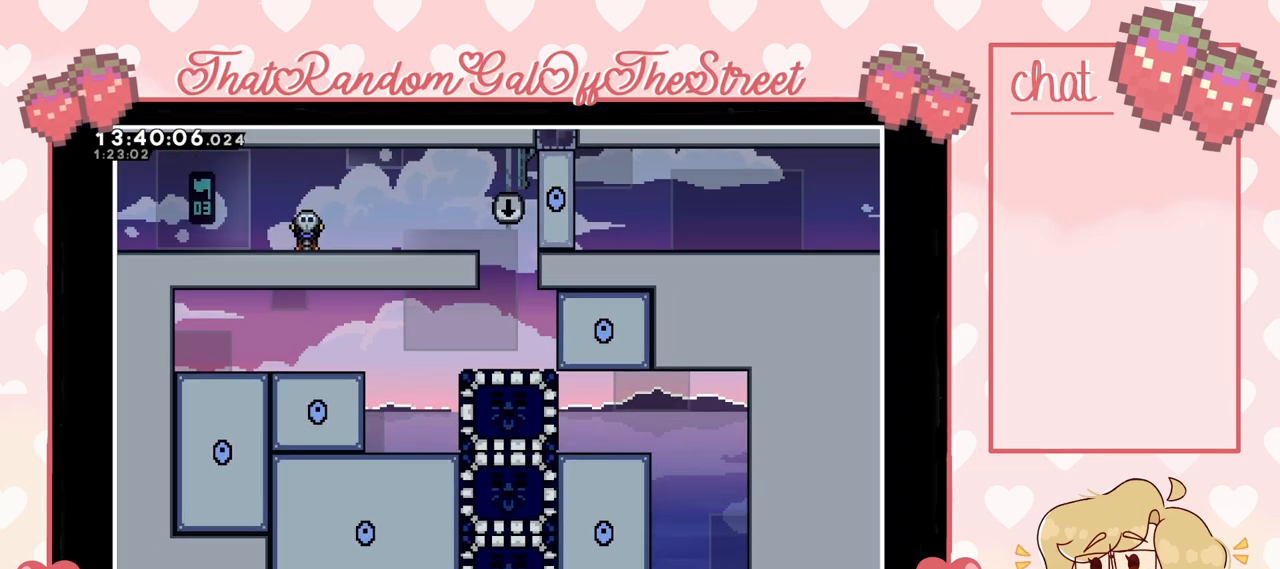
Gameplay with a controller (Xbox layout); each line is a JSON object with the inputs held at the frame after it. "events" lists button and stick changes between this image and that frame as [ms after this image, input, new state], when the widget could be followed in between.
{"buttons": [], "left_stick": "center", "right_stick": "center", "events": []}
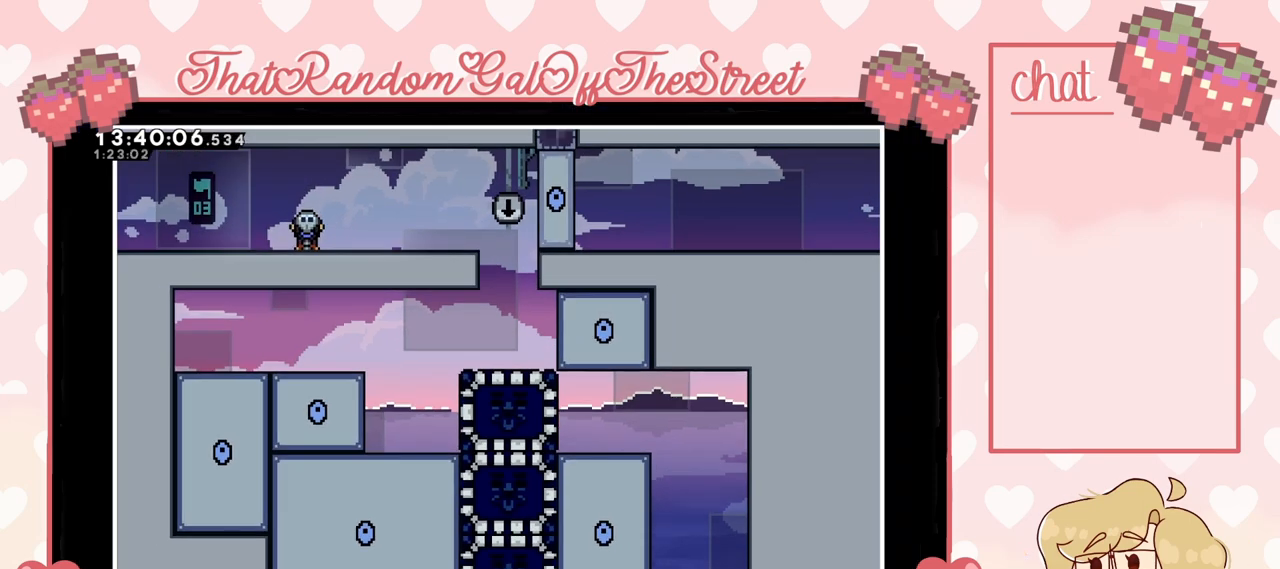
{"buttons": [], "left_stick": "center", "right_stick": "down-right", "events": [[267, "right_stick", "down-right"]]}
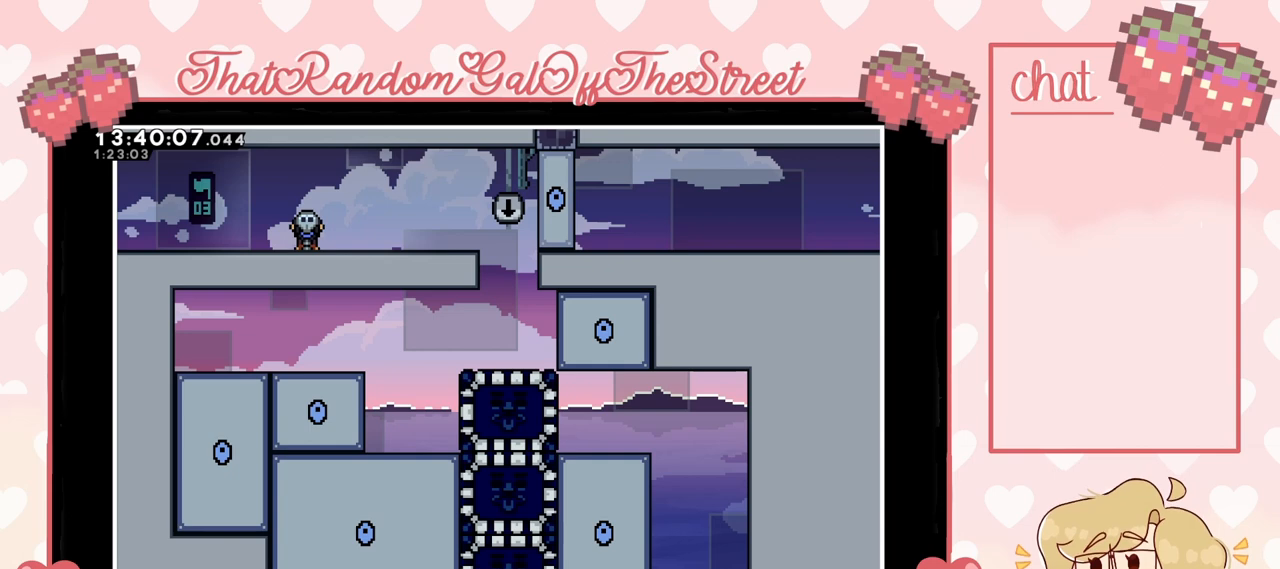
{"buttons": [], "left_stick": "center", "right_stick": "right", "events": [[100, "right_stick", "center"], [333, "right_stick", "right"]]}
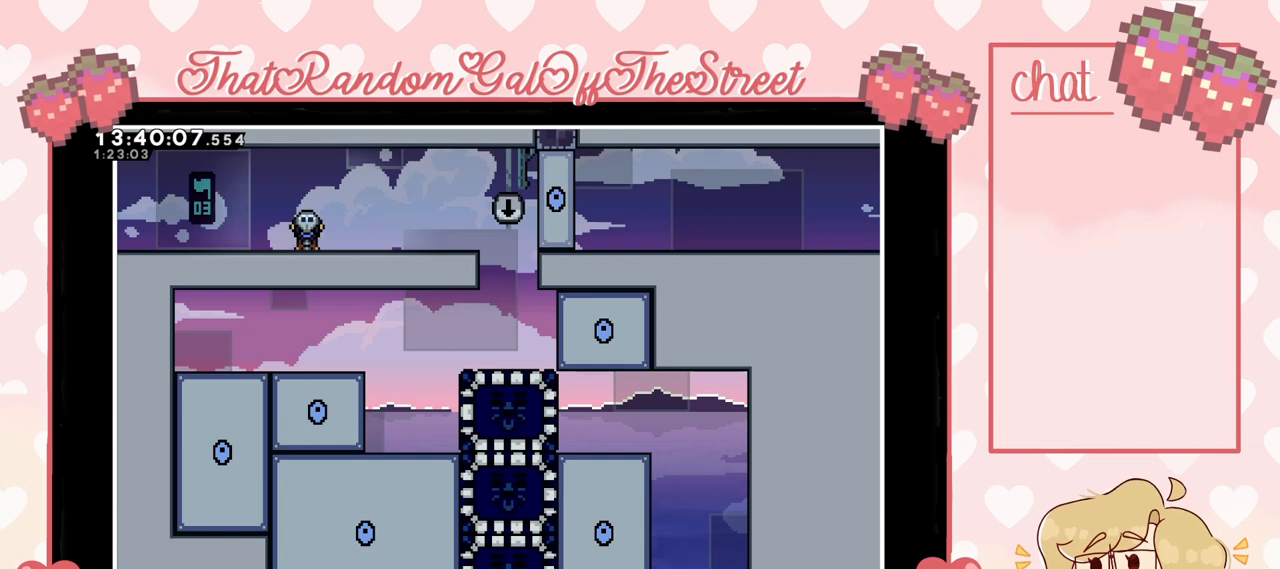
{"buttons": [], "left_stick": "down", "right_stick": "center", "events": [[67, "right_stick", "center"], [267, "left_stick", "up"], [367, "left_stick", "down"]]}
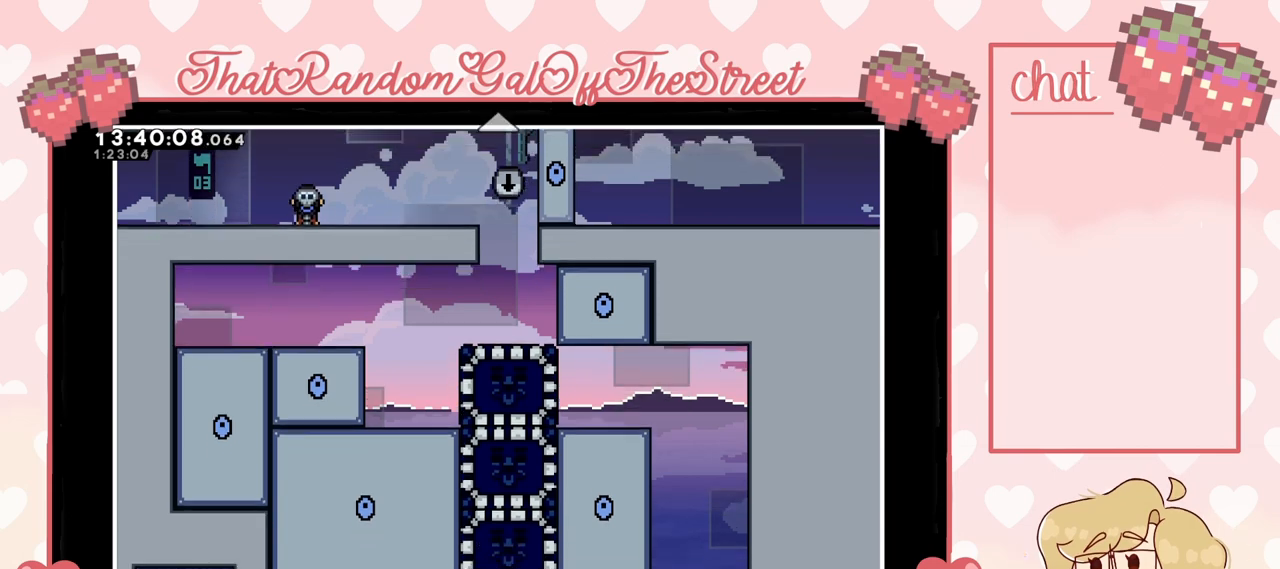
{"buttons": [], "left_stick": "center", "right_stick": "center", "events": [[100, "left_stick", "center"], [167, "left_stick", "down"], [333, "left_stick", "center"]]}
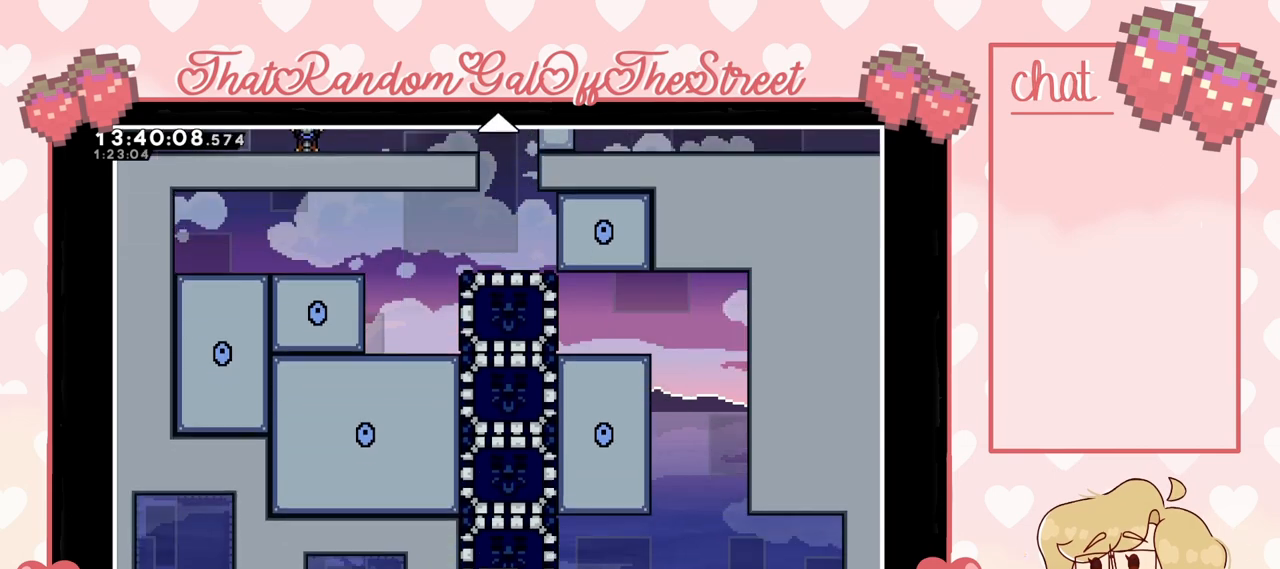
{"buttons": [], "left_stick": "up", "right_stick": "center", "events": [[233, "left_stick", "up"]]}
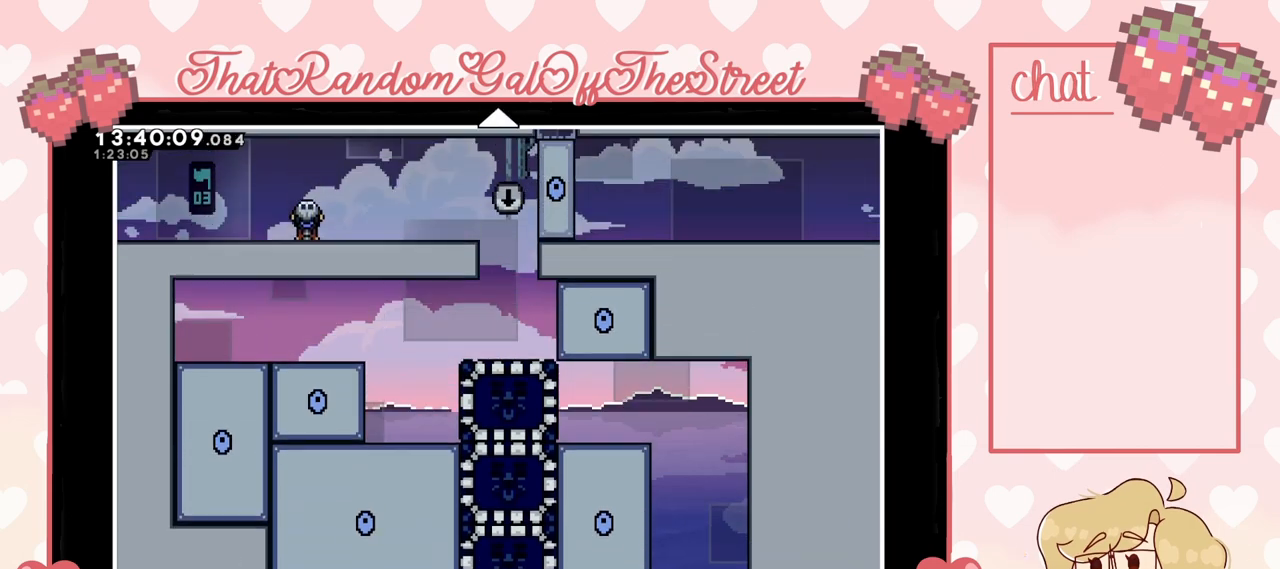
{"buttons": [], "left_stick": "down", "right_stick": "center", "events": [[233, "left_stick", "center"], [433, "left_stick", "down"]]}
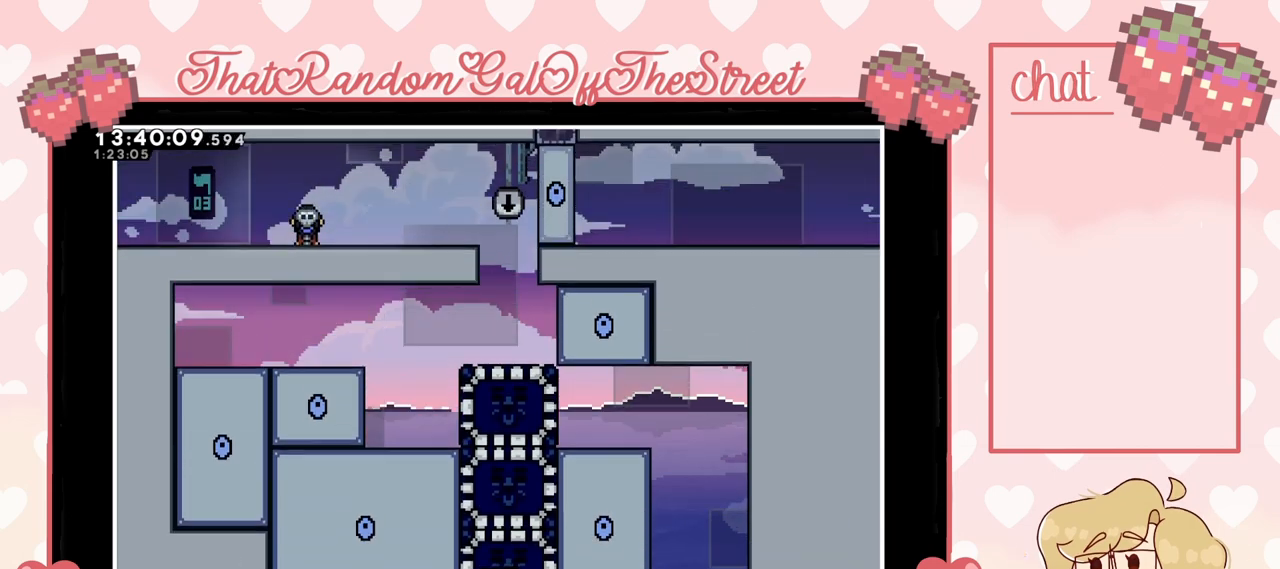
{"buttons": [], "left_stick": "down", "right_stick": "center", "events": []}
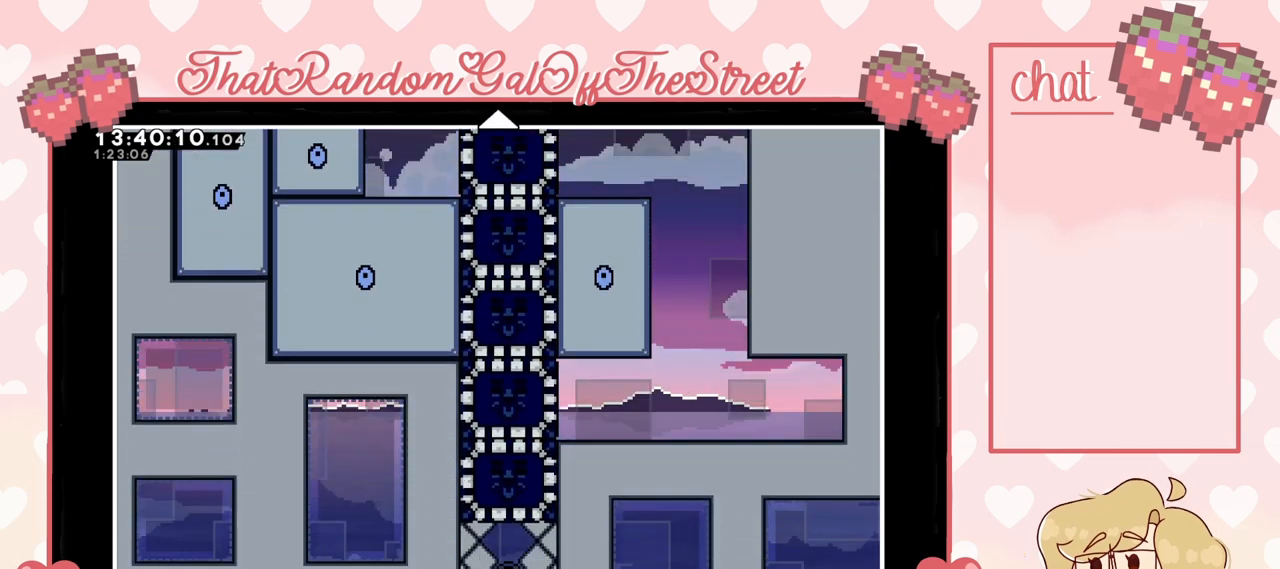
{"buttons": [], "left_stick": "center", "right_stick": "center", "events": [[333, "left_stick", "center"]]}
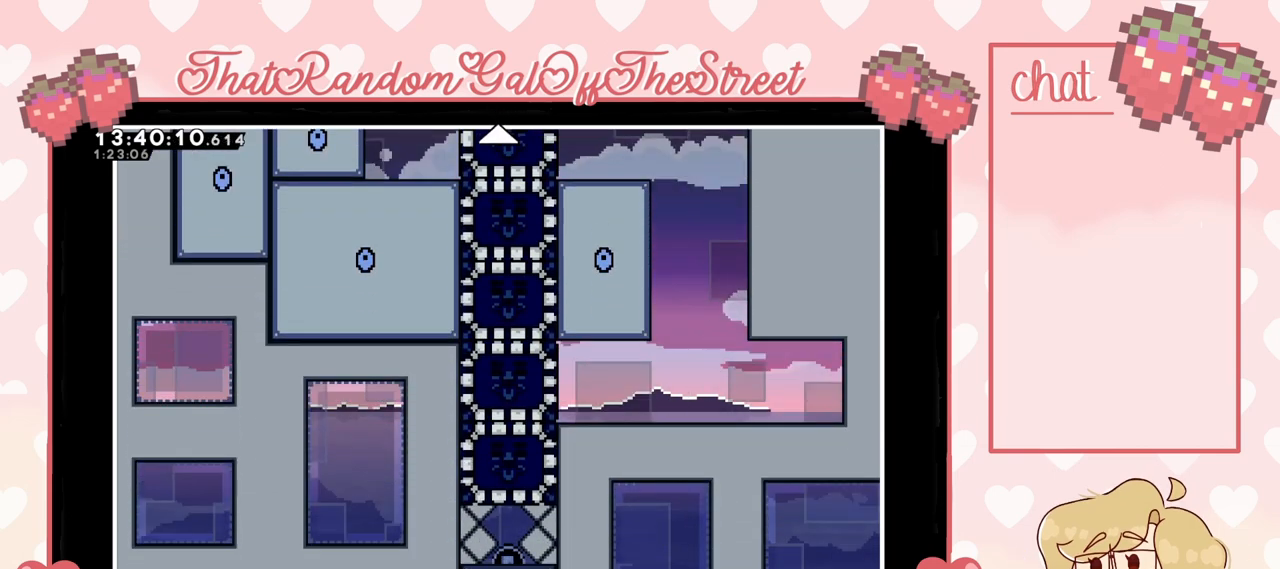
{"buttons": [], "left_stick": "center", "right_stick": "center", "events": []}
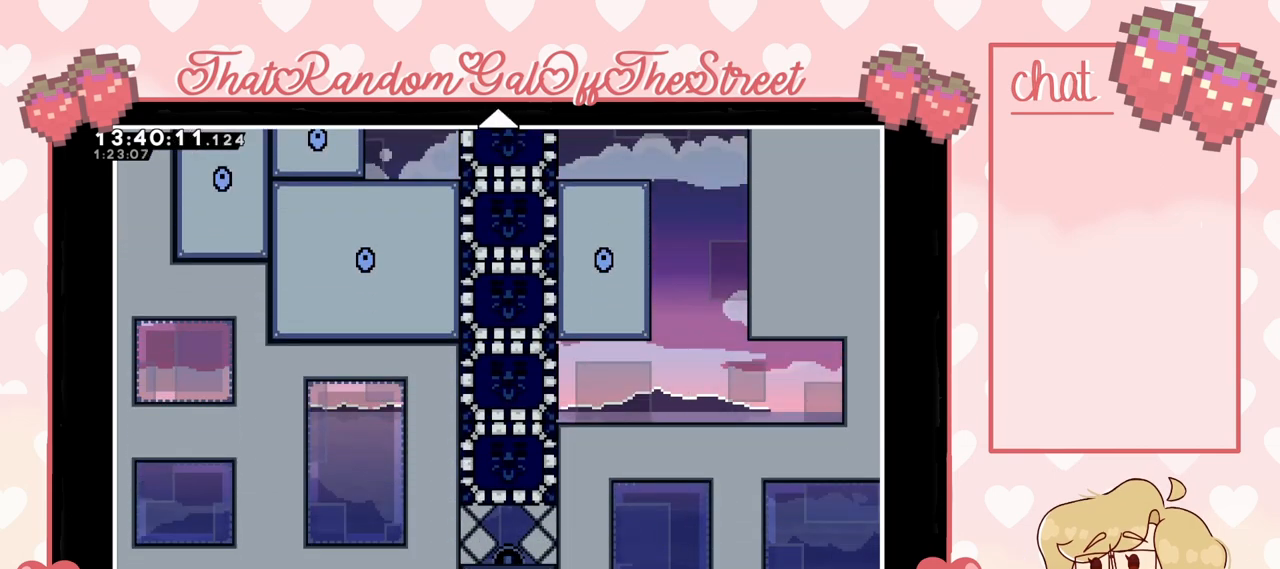
{"buttons": [], "left_stick": "center", "right_stick": "center", "events": []}
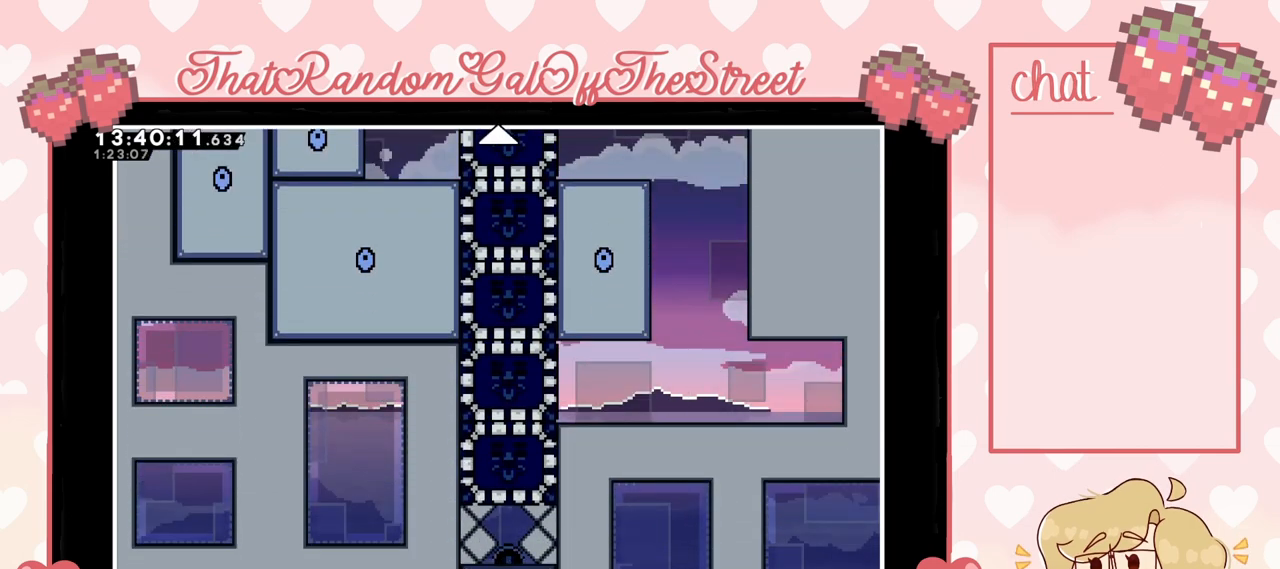
{"buttons": [], "left_stick": "center", "right_stick": "center", "events": [[67, "right_stick", "up"], [133, "right_stick", "center"]]}
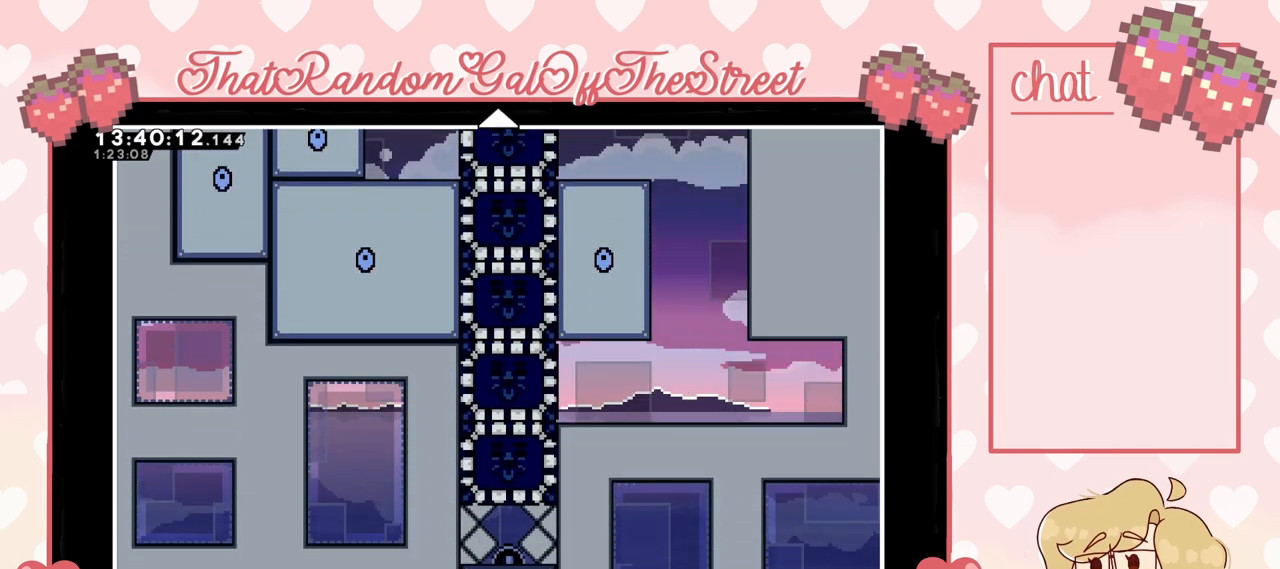
{"buttons": [], "left_stick": "center", "right_stick": "center", "events": []}
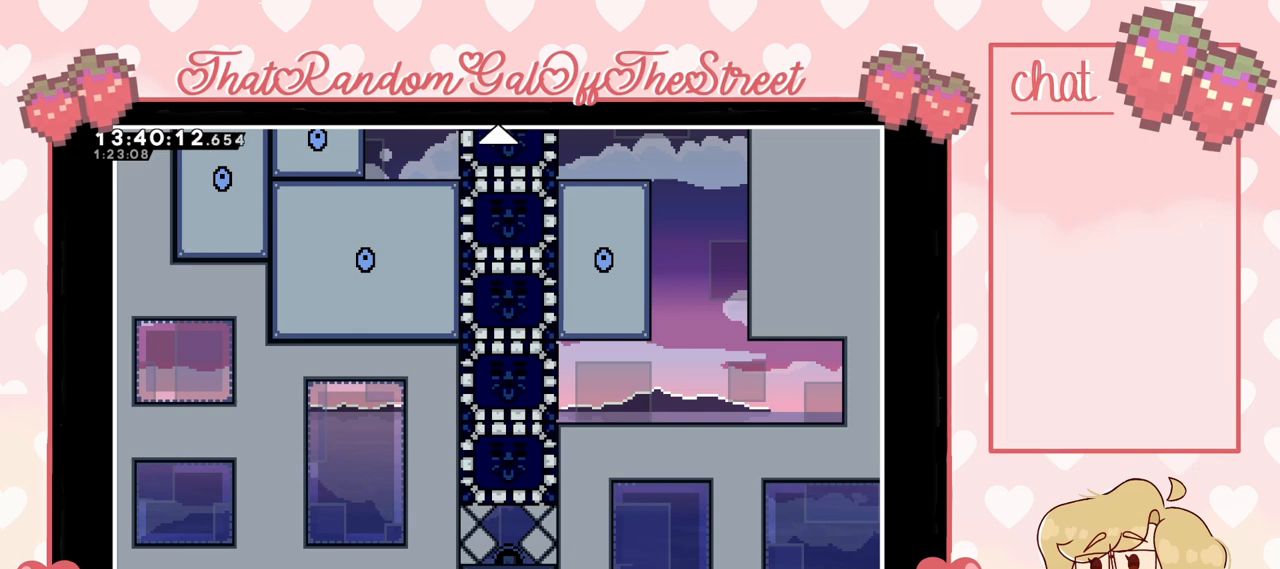
{"buttons": [], "left_stick": "center", "right_stick": "center", "events": []}
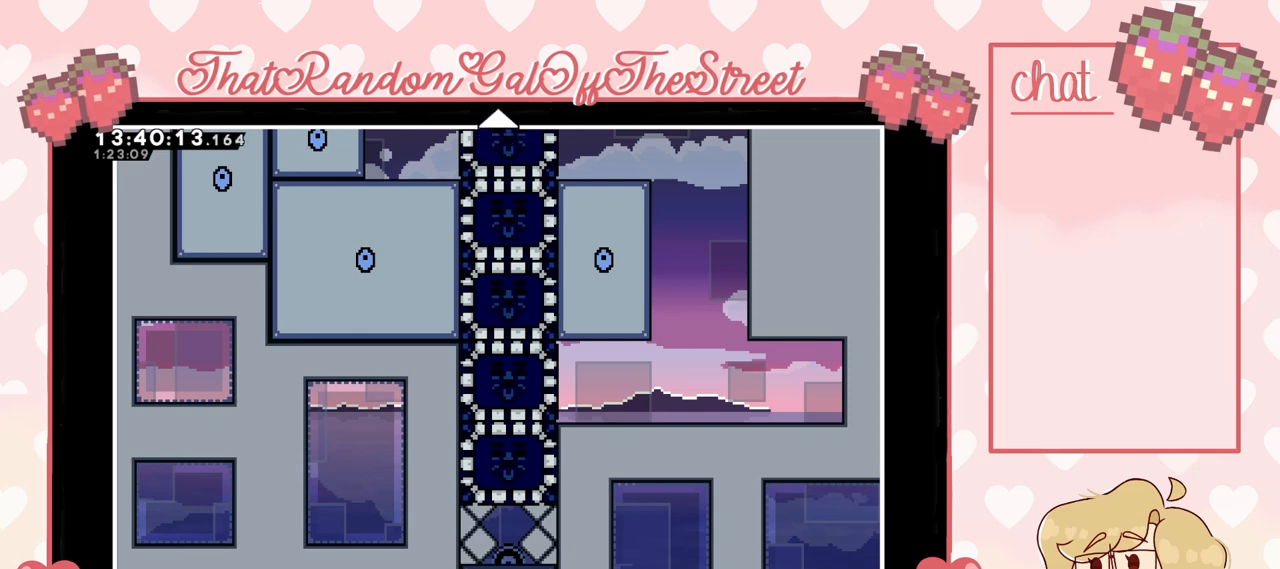
{"buttons": [], "left_stick": "center", "right_stick": "center", "events": []}
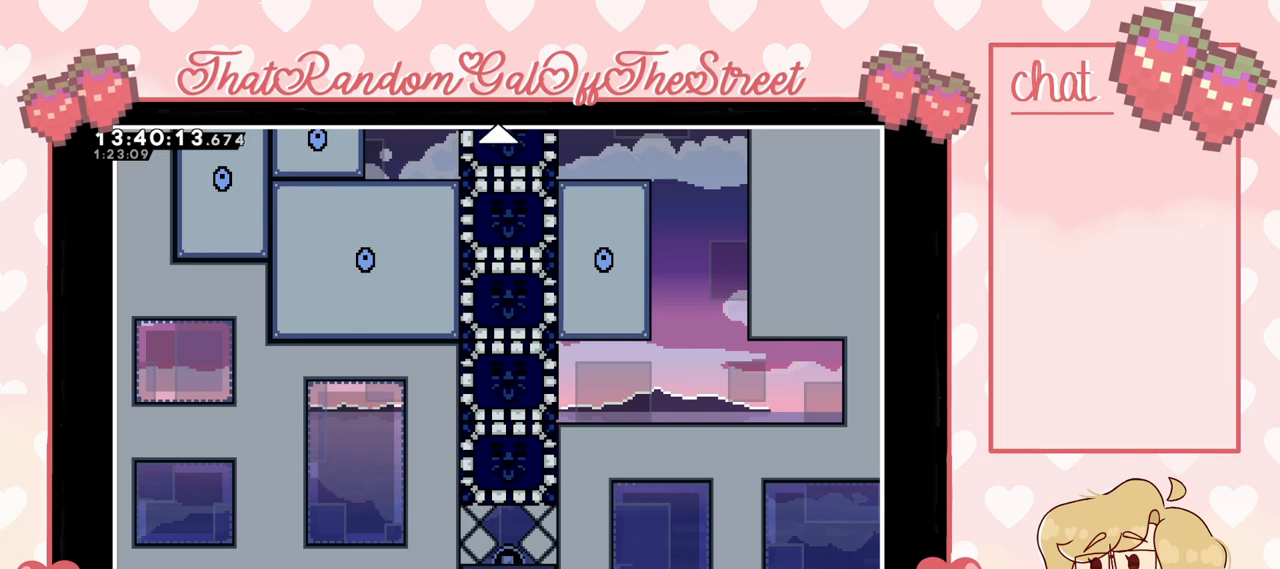
{"buttons": [], "left_stick": "center", "right_stick": "center", "events": [[233, "L1", "down"], [333, "L1", "up"]]}